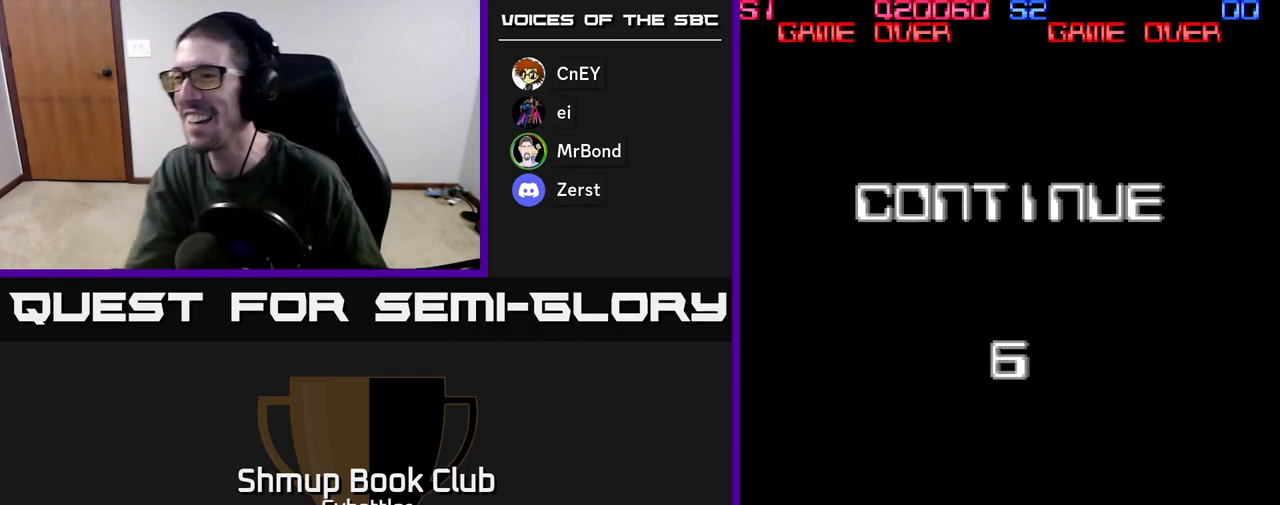
Gameplay with a controller (Xbox layout); each line is a JSON object with the inputs held at the frame after it. "events" lists button and stick changes between this image and that frame as [ms after this image, input, new state], when the widget could be followed in between.
{"buttons": ["A"], "left_stick": "center", "right_stick": "center", "events": [[450, "A", "down"]]}
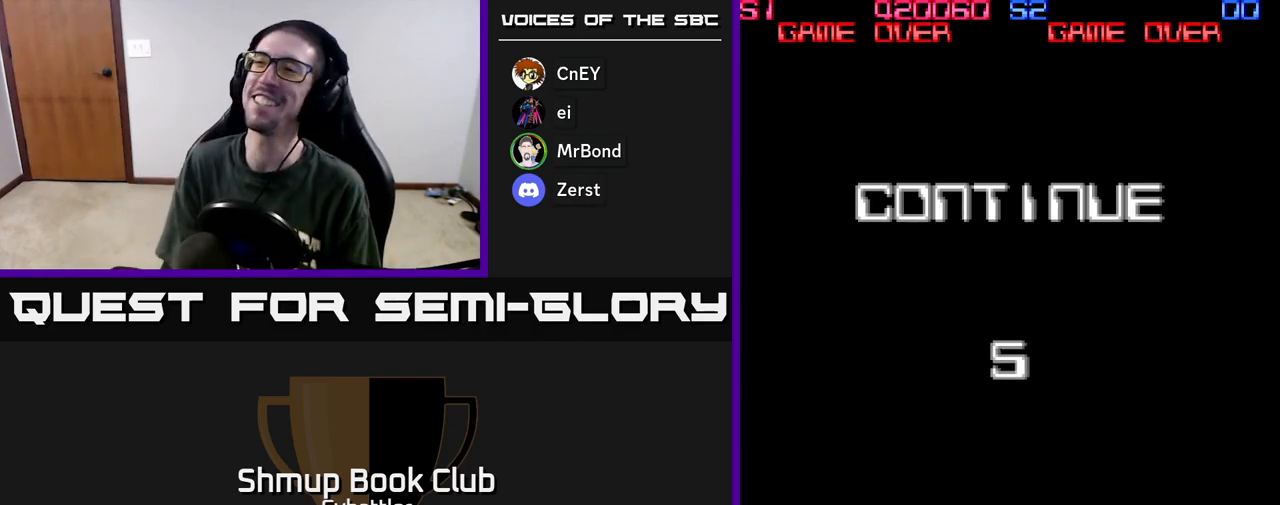
{"buttons": ["A", "X"], "left_stick": "center", "right_stick": "center", "events": [[33, "X", "down"], [217, "X", "up"], [283, "X", "down"]]}
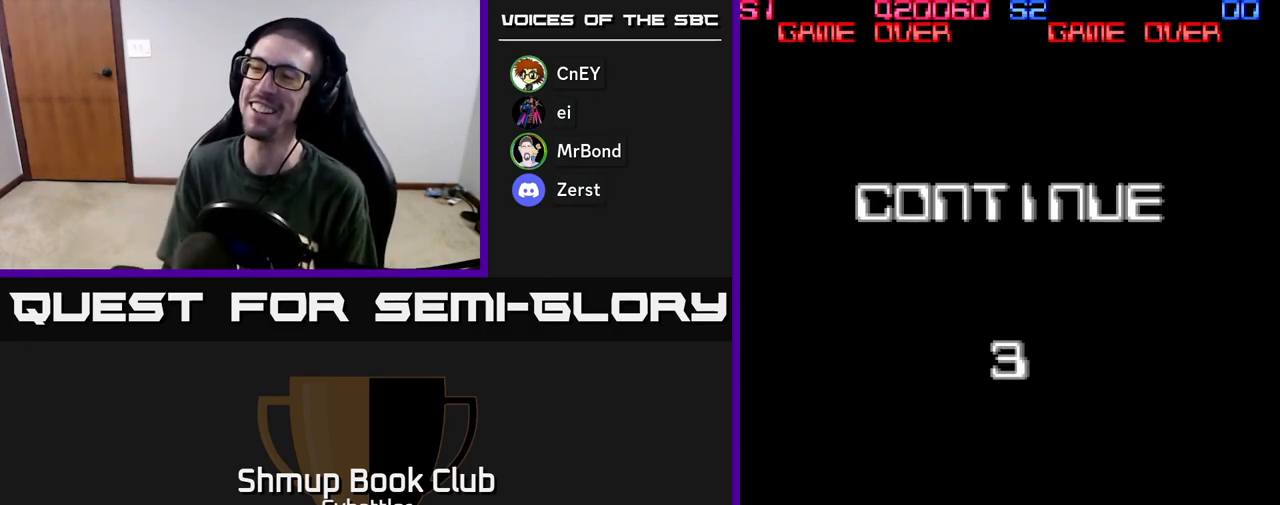
{"buttons": ["A", "X"], "left_stick": "center", "right_stick": "center", "events": [[367, "X", "up"], [400, "A", "up"], [483, "A", "down"], [500, "X", "down"]]}
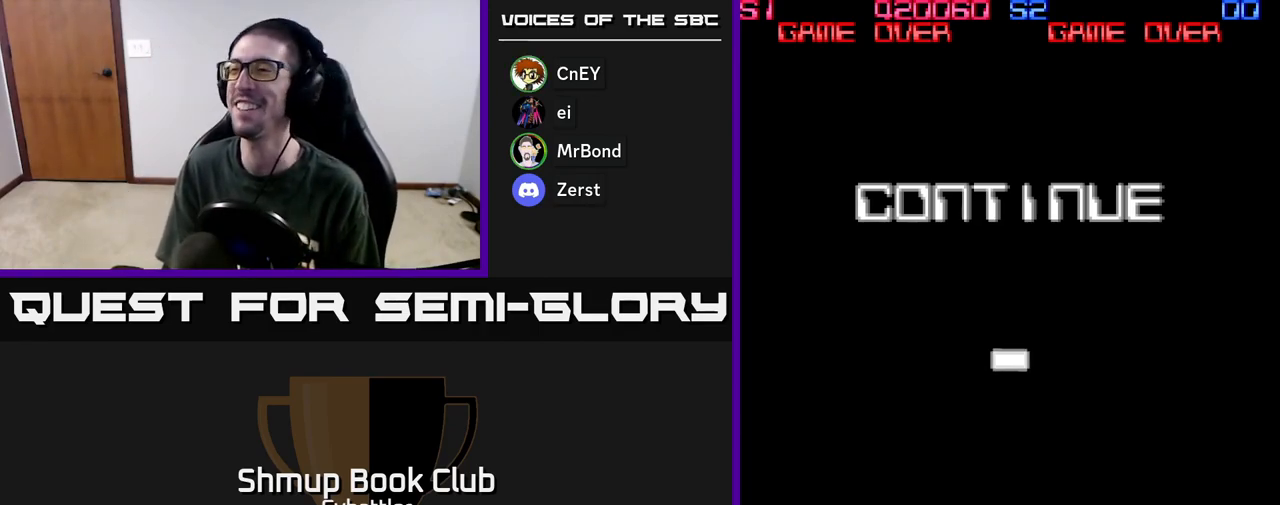
{"buttons": ["A", "X"], "left_stick": "center", "right_stick": "center", "events": [[100, "A", "up"], [117, "A", "down"], [217, "X", "up"], [283, "X", "down"]]}
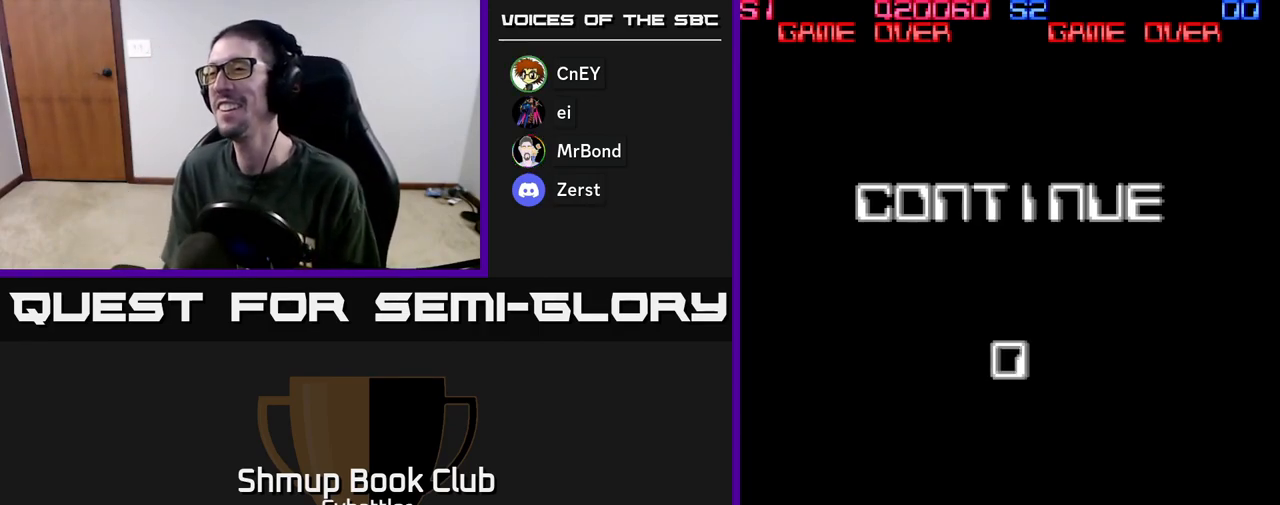
{"buttons": ["A", "X"], "left_stick": "center", "right_stick": "center", "events": [[67, "A", "up"], [100, "X", "up"], [150, "A", "down"], [150, "X", "down"], [333, "A", "up"], [417, "A", "down"]]}
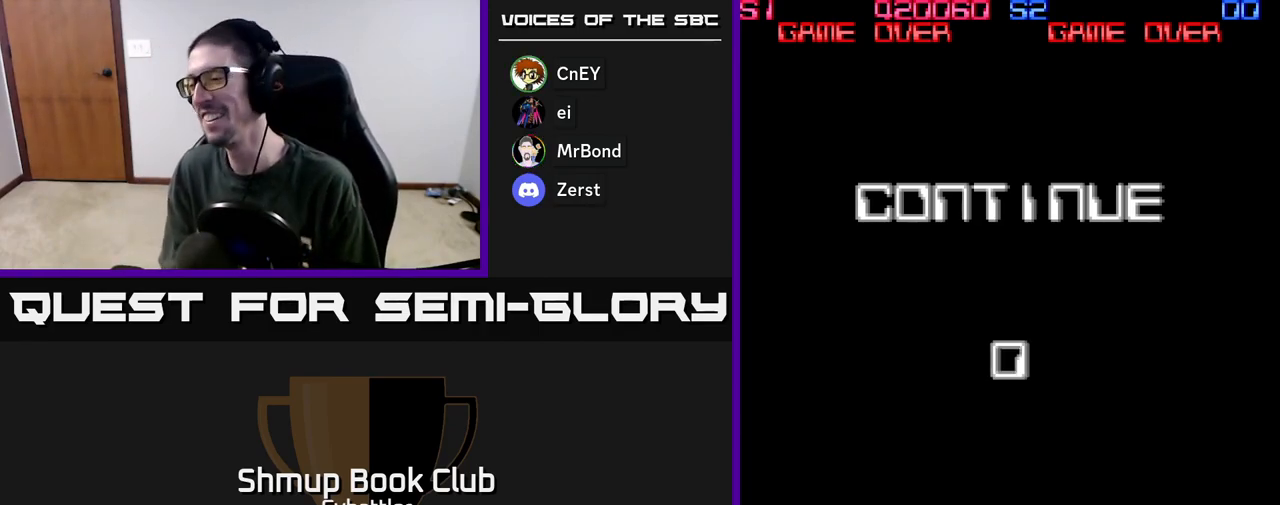
{"buttons": [], "left_stick": "center", "right_stick": "center", "events": [[17, "X", "up"], [33, "A", "up"]]}